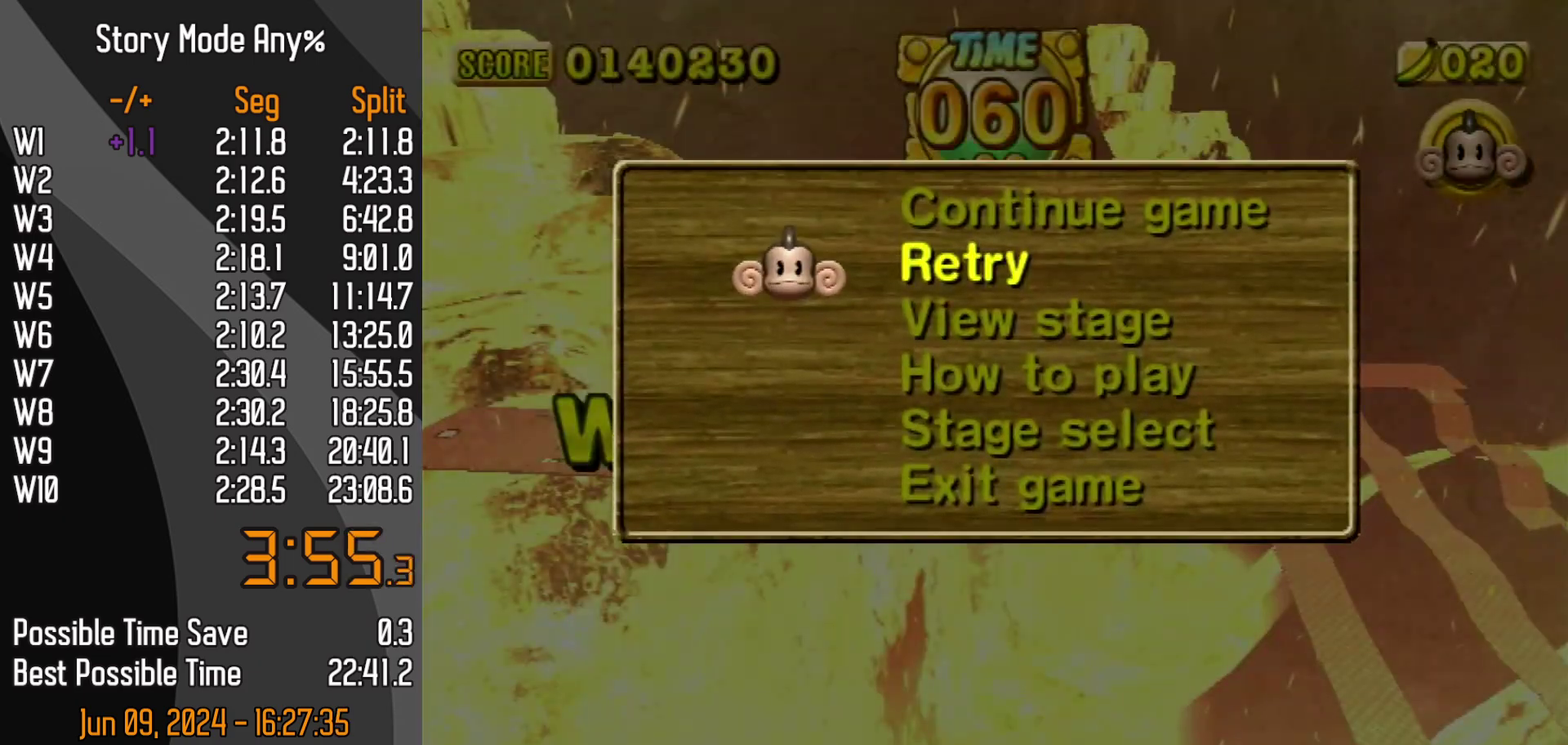
Gameplay with a controller (Nintendo layout); each line is a JSON object with the inputs held at the frame after it. "events" lists button and stick changes between this image and that frame as [ms after this image, input, new state], when the widget could be followed in between. Not read: L3 R3.
{"buttons": [], "left_stick": "up-right", "events": [[383, "left_stick", "up-right"]]}
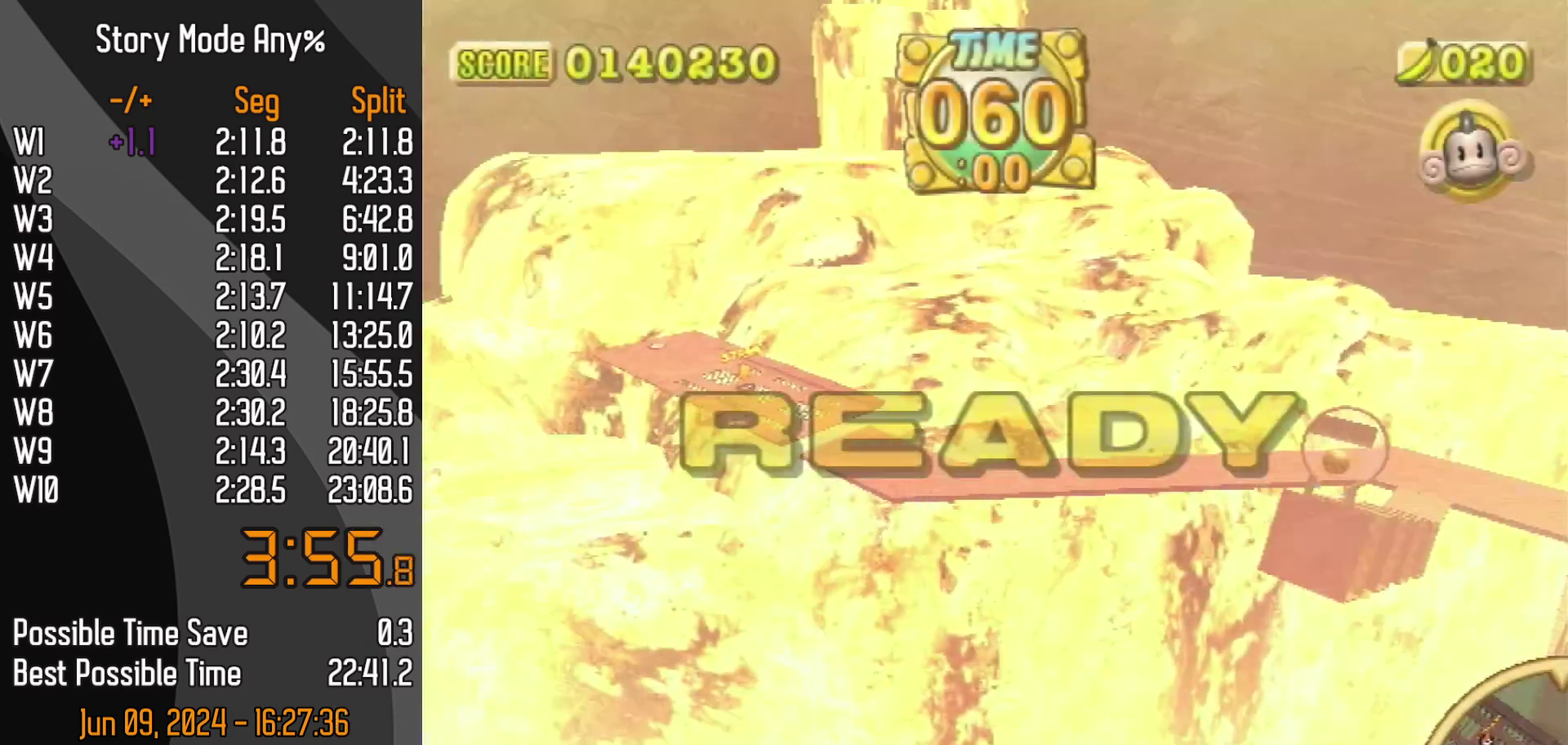
{"buttons": [], "left_stick": "right", "events": [[117, "left_stick", "right"]]}
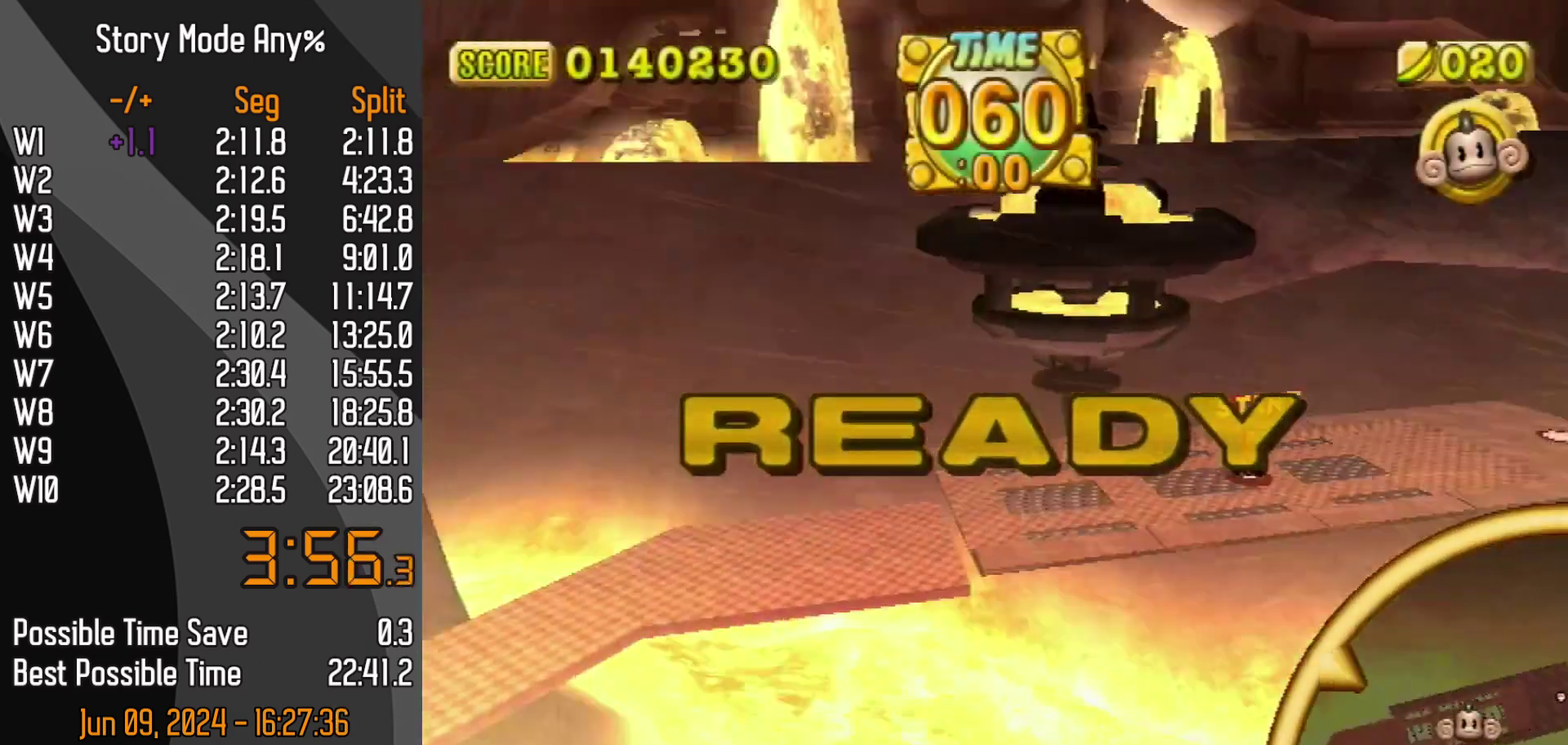
{"buttons": [], "left_stick": "right", "events": []}
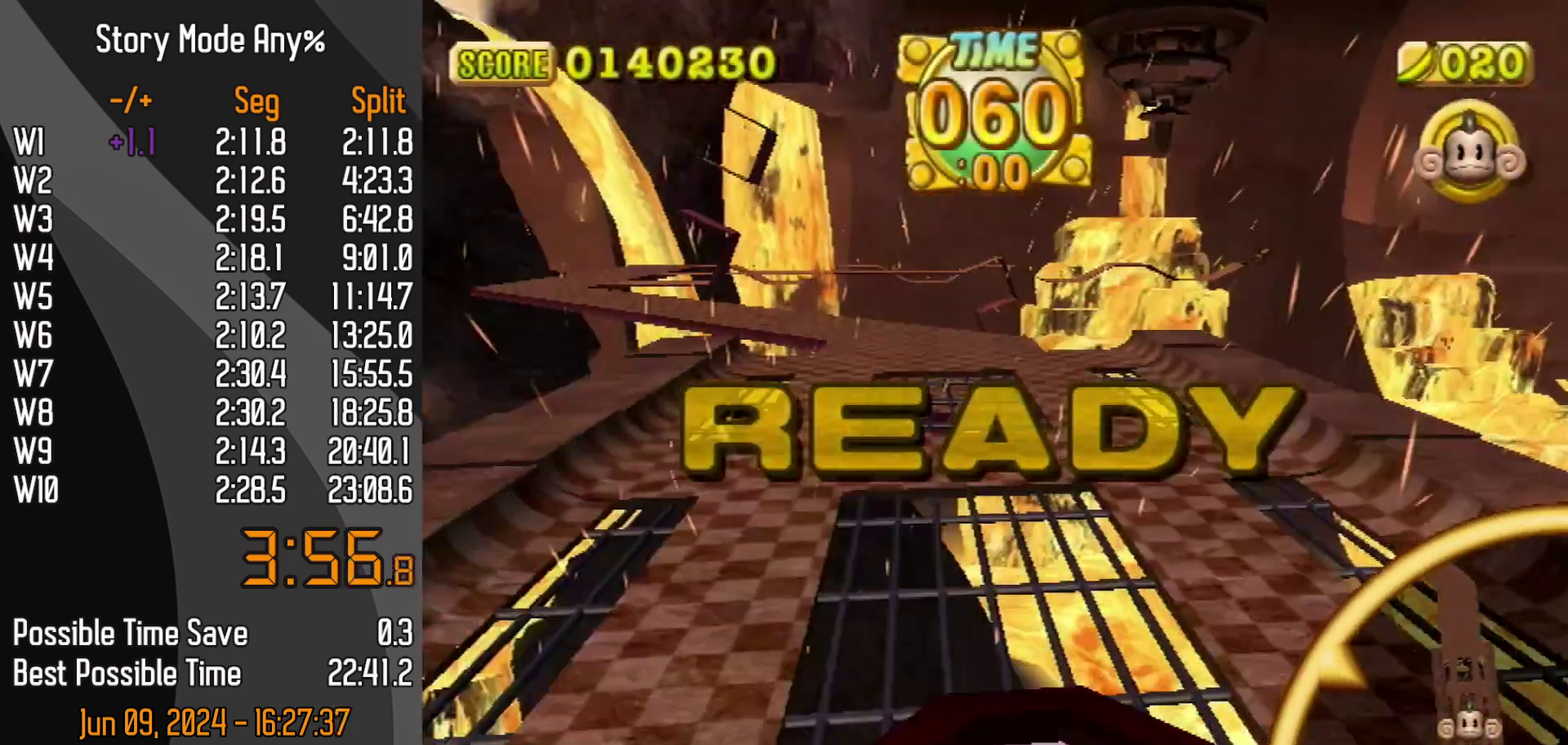
{"buttons": [], "left_stick": "right", "events": []}
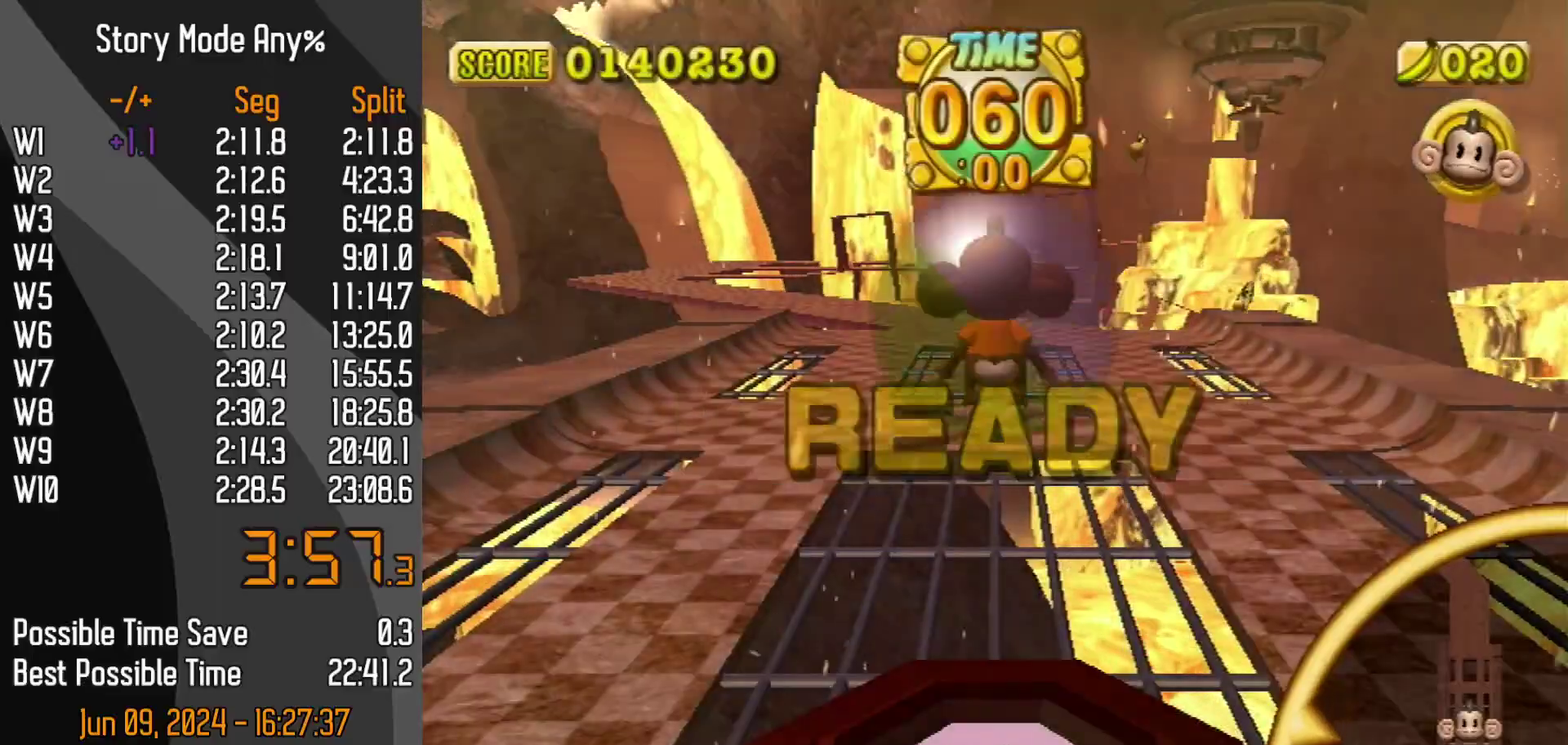
{"buttons": [], "left_stick": "right", "events": []}
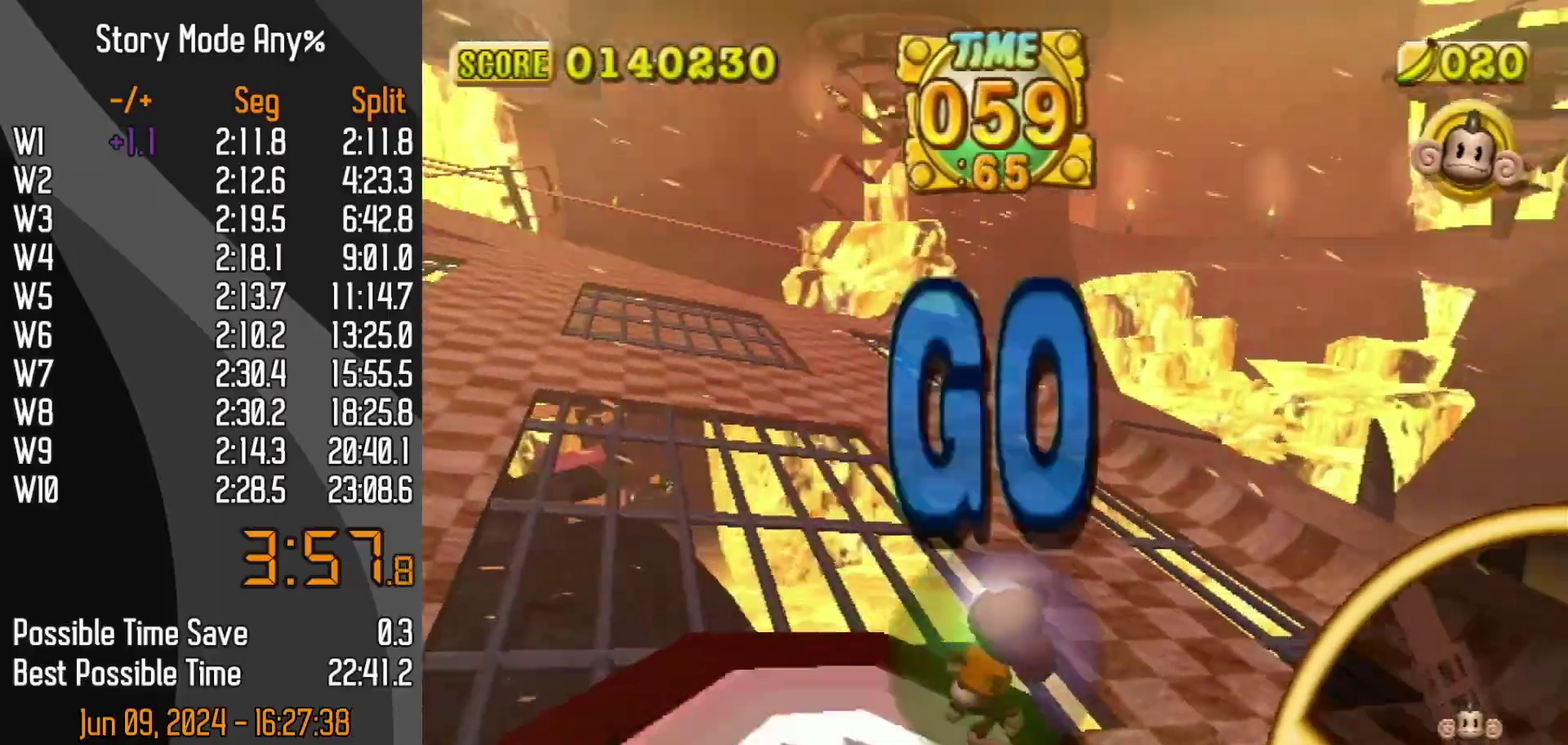
{"buttons": ["START"], "left_stick": "right", "events": [[233, "START", "down"]]}